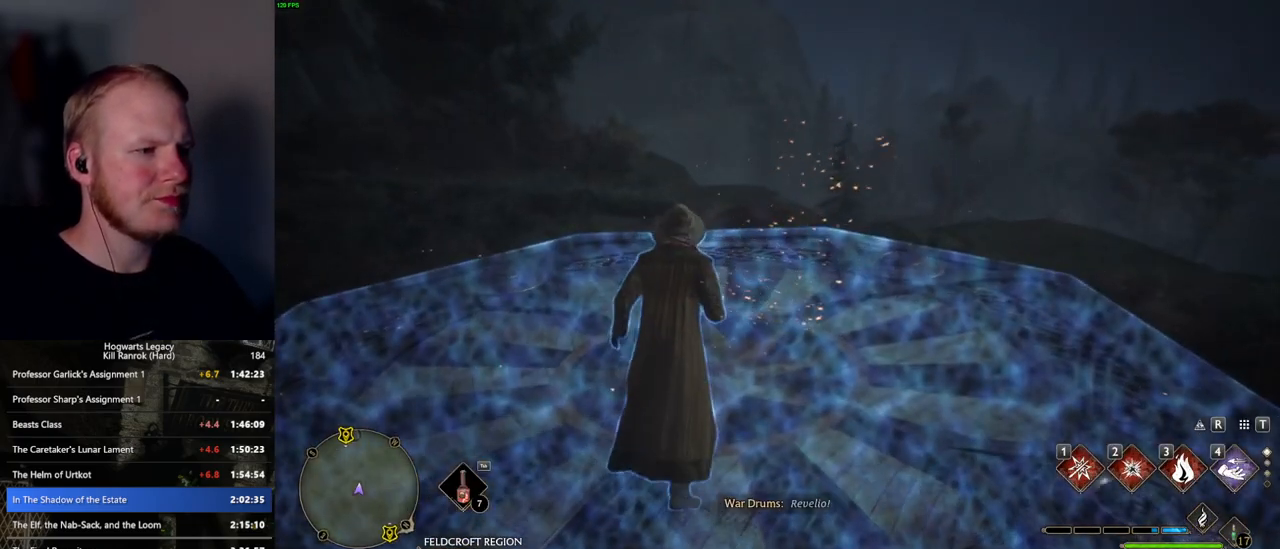
Gameplay with keyboard and mouse; each line is a JSON object with the keys and mouse buttons held at the frame after it. "events" lists presses ("down") and releases ("up") of ".", "/", "0", "1", "2", "3", "4", "5", "6", "7", "8", "9", "a", "alt_l", "alt_r", "b", "backslash", "backspace", "c", "caps_lock", "comma", "ctrl_l", "ctrl_r", "d", "e", "equals", "escape", "f", "f1", "f10", "f11", "f12", "f2", "f3", "f4", "f5", "f6", "f7", "f8", "f9", "g", "h", "i", "j", "k", "l", "lbracket", "m", "minus", "n", "o", "p", "q", "quote", "r", "rbracket", "return", "s", "semicolon", "shift_l", "shift_r", "space", "super_l", "super_r", "t", "tab", "tilde", "u", "v", "w", "x", "y", "z", "mouse_left", "mouse_wheel", "mouse_right", "mouse_mb4" and "mouse_mb5" between this image and that frame as [ms after this image, input, new state], when the widget could be followed in between. "mouse_left", "mouse_wheel", "mouse_right", "mouse_mb4", "mouse_mb5" = the "left", "wheel", "right", "mb4", "mb5" buttons of the "mouse" list. No other keys are recorded. "wheel" means that the mouse wheel is clicked or scrolled. Mouse movement is not recorded.
{"keys": ["tab"], "mouse": [], "events": [[50, "tab", "down"], [134, "w", "up"], [400, "3", "down"], [500, "3", "up"]]}
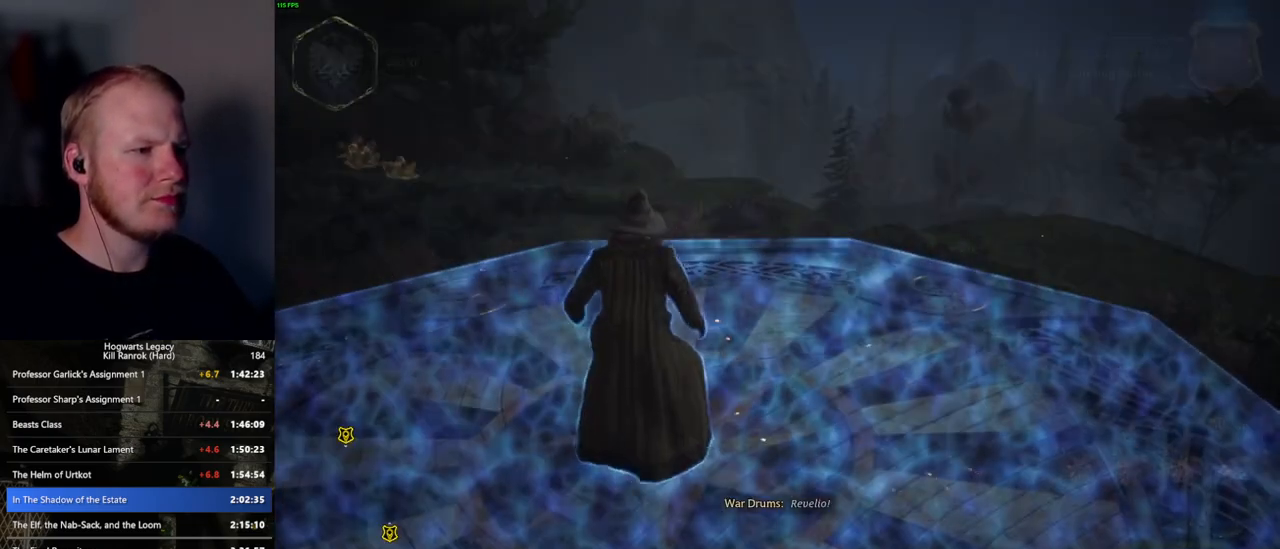
{"keys": ["w"], "mouse": [], "events": [[134, "tab", "up"], [217, "w", "down"]]}
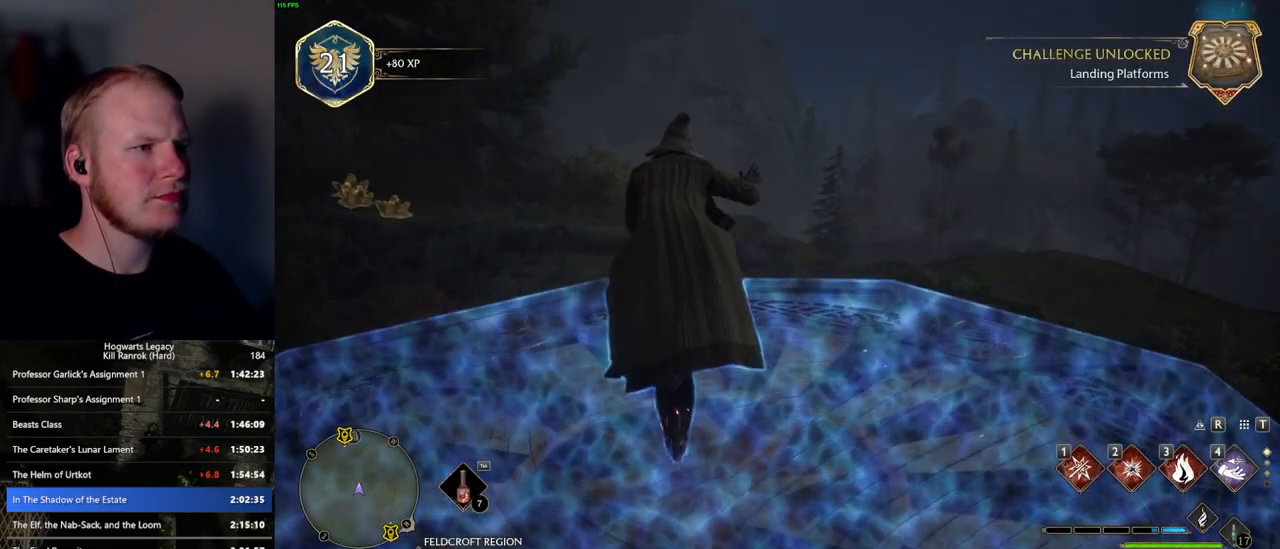
{"keys": ["w"], "mouse": ["left"], "events": [[50, "mouse_left", "down"], [134, "shift_l", "down"], [267, "shift_l", "up"]]}
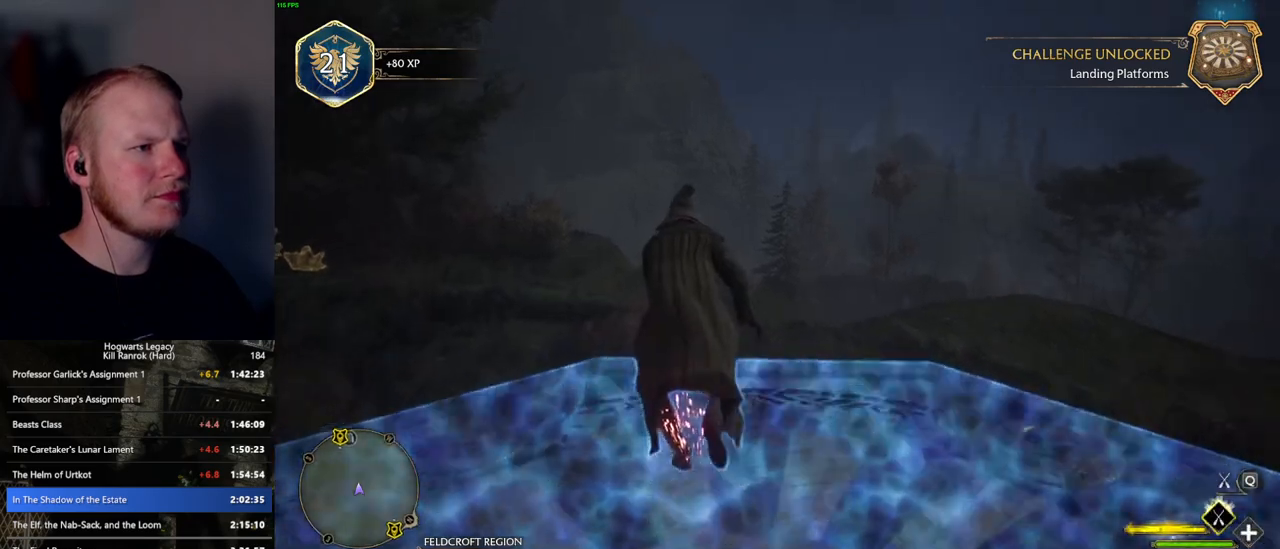
{"keys": ["ctrl_l", "w"], "mouse": ["left"], "events": [[500, "ctrl_l", "down"]]}
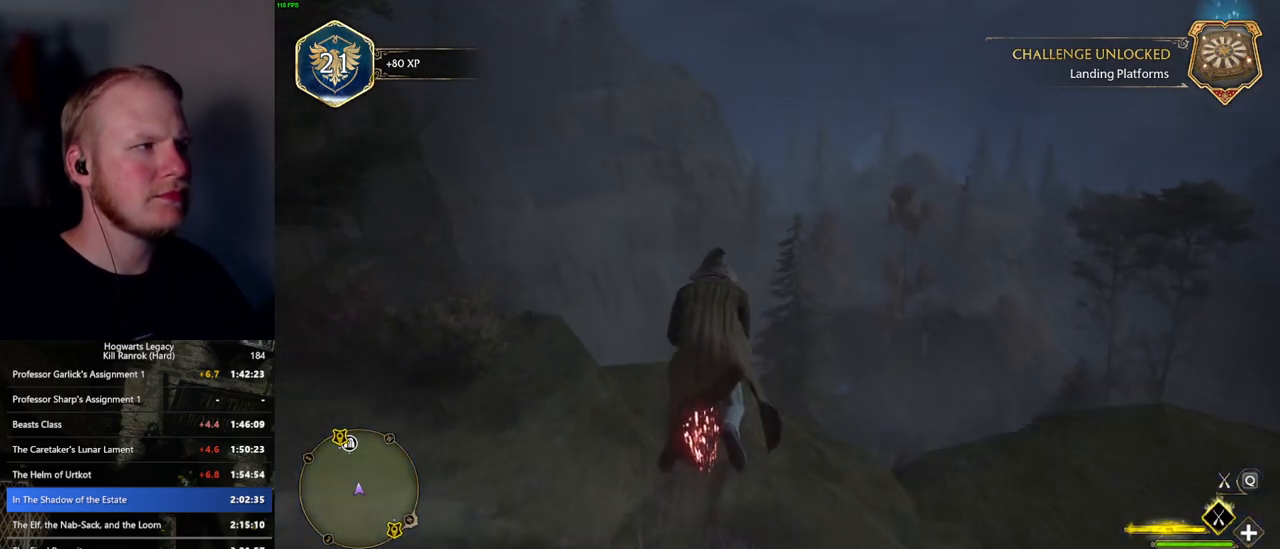
{"keys": ["w"], "mouse": ["left"], "events": [[167, "ctrl_l", "up"]]}
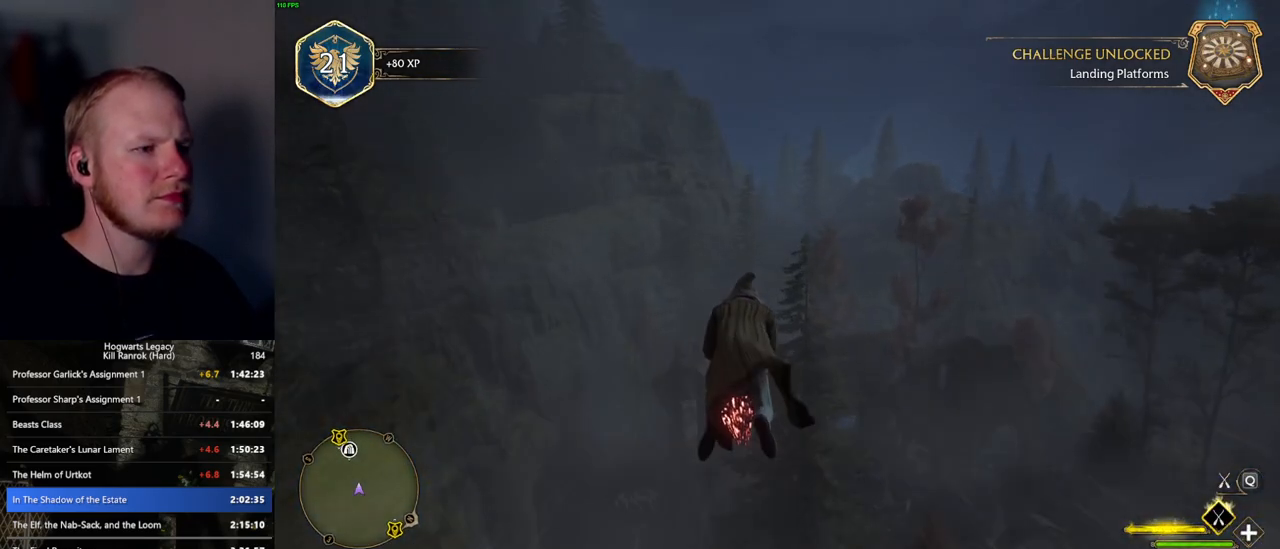
{"keys": ["ctrl_l", "w"], "mouse": ["left"], "events": [[17, "ctrl_l", "down"], [134, "ctrl_l", "up"], [267, "mouse_left", "up"], [317, "ctrl_l", "down"], [334, "mouse_left", "down"]]}
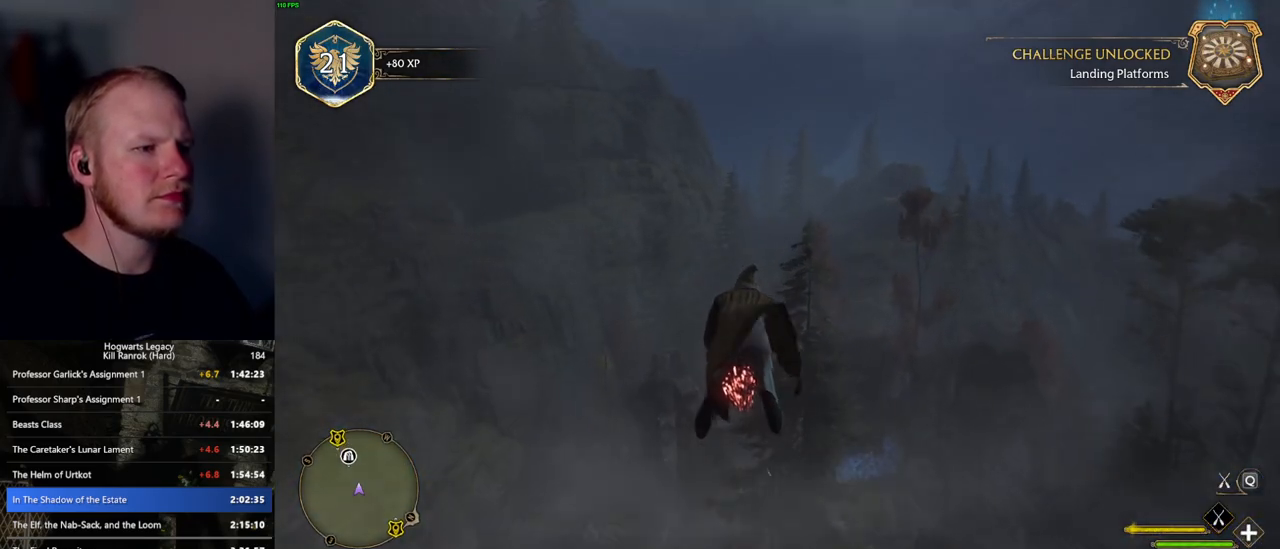
{"keys": ["ctrl_l", "w"], "mouse": ["left"], "events": [[84, "ctrl_l", "up"], [400, "ctrl_l", "down"]]}
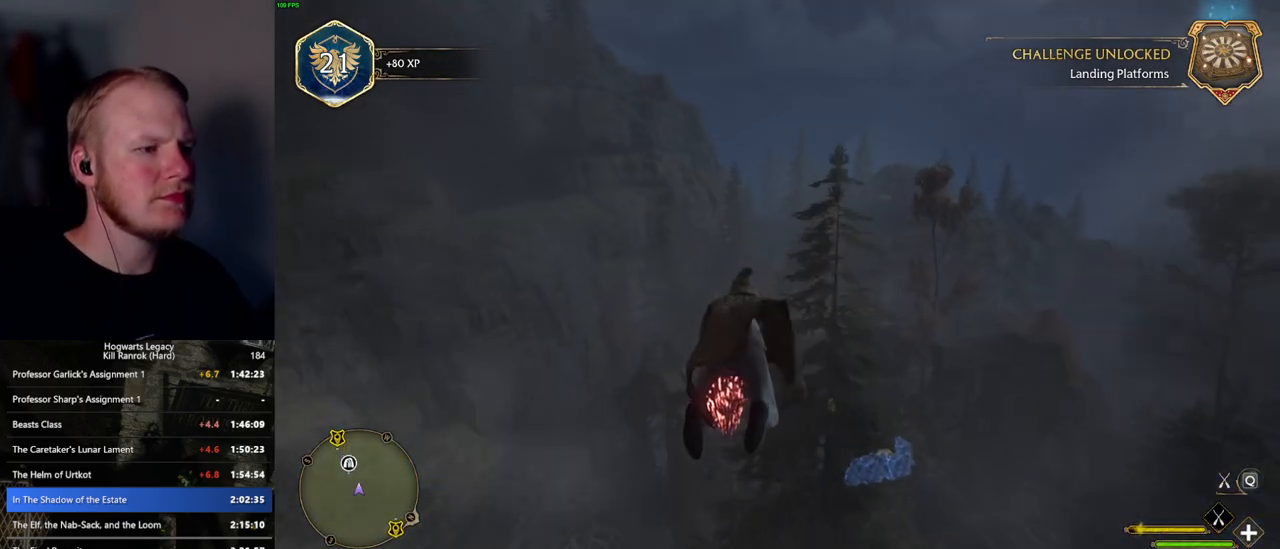
{"keys": ["w"], "mouse": ["left"], "events": [[217, "ctrl_l", "up"]]}
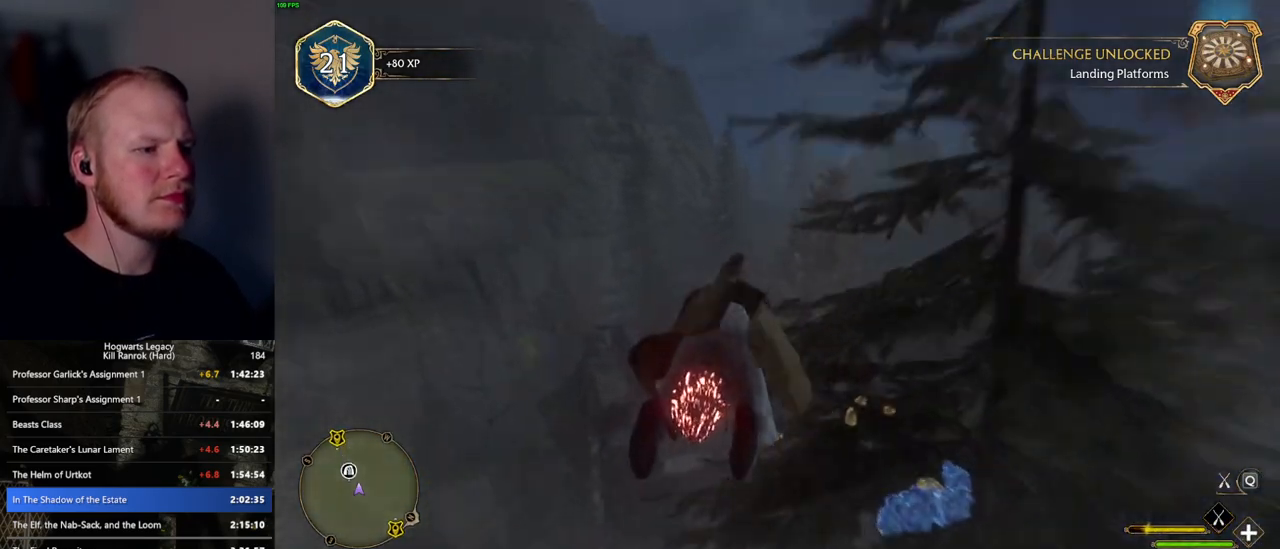
{"keys": ["w"], "mouse": ["left"], "events": [[317, "ctrl_l", "down"], [450, "ctrl_l", "up"]]}
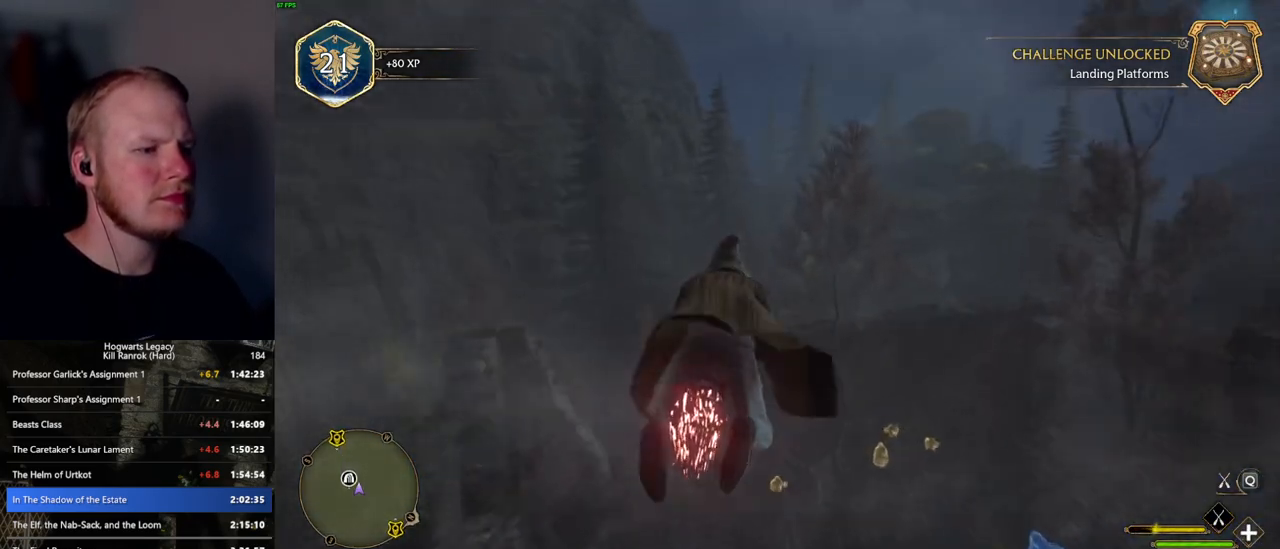
{"keys": ["w"], "mouse": ["left"], "events": []}
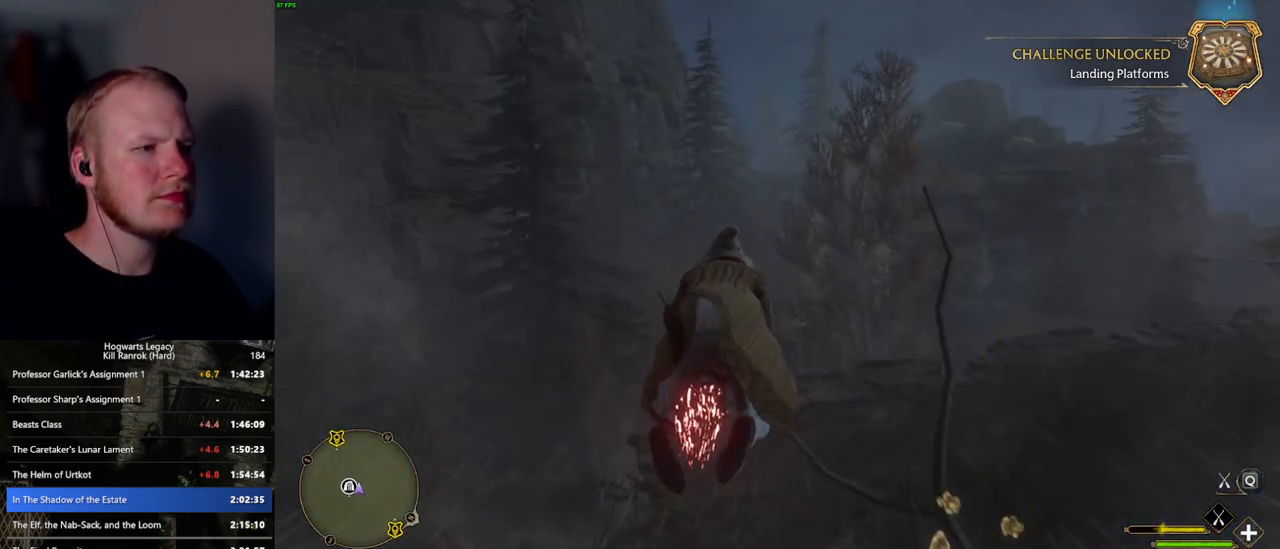
{"keys": ["w"], "mouse": ["left"], "events": [[167, "ctrl_l", "down"], [300, "ctrl_l", "up"]]}
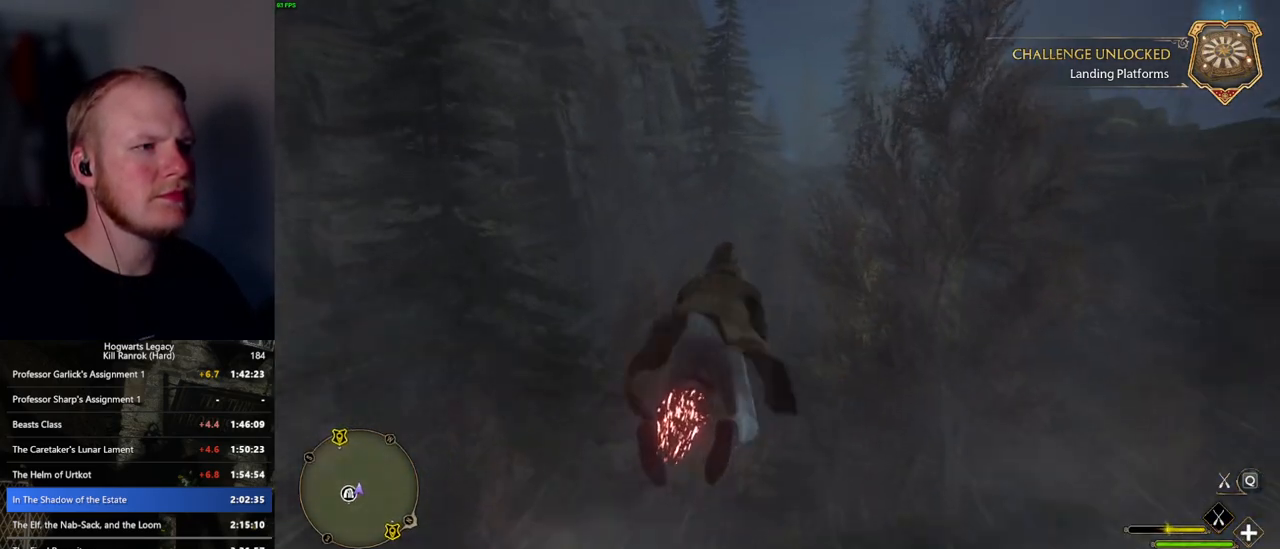
{"keys": ["w"], "mouse": ["left"], "events": []}
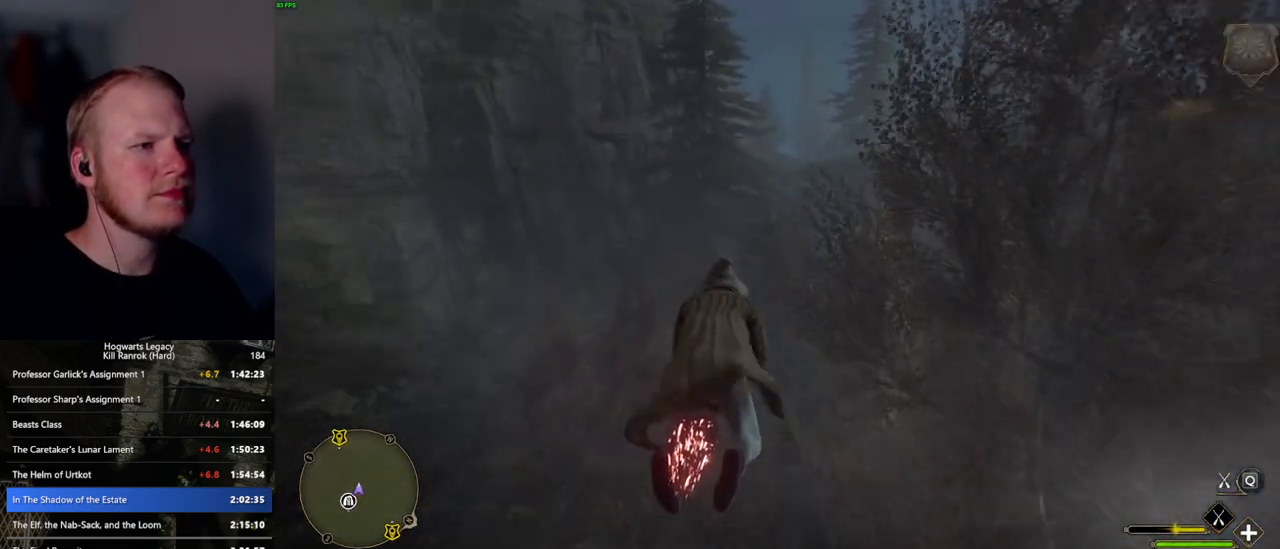
{"keys": ["w"], "mouse": ["left"], "events": [[300, "a", "down"], [334, "a", "up"]]}
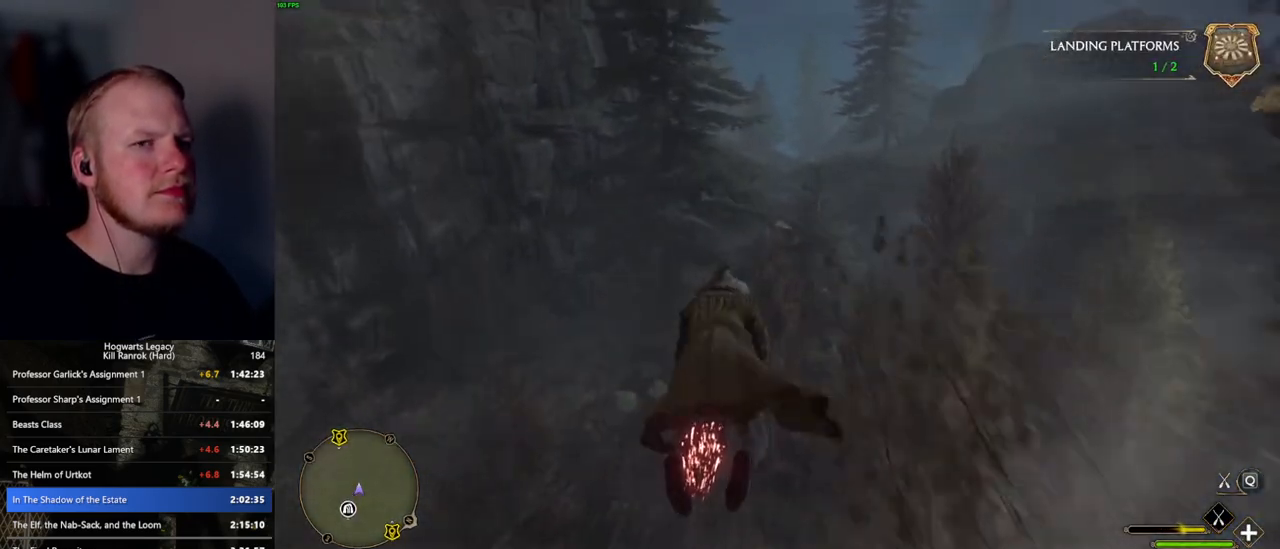
{"keys": ["w"], "mouse": ["left"], "events": []}
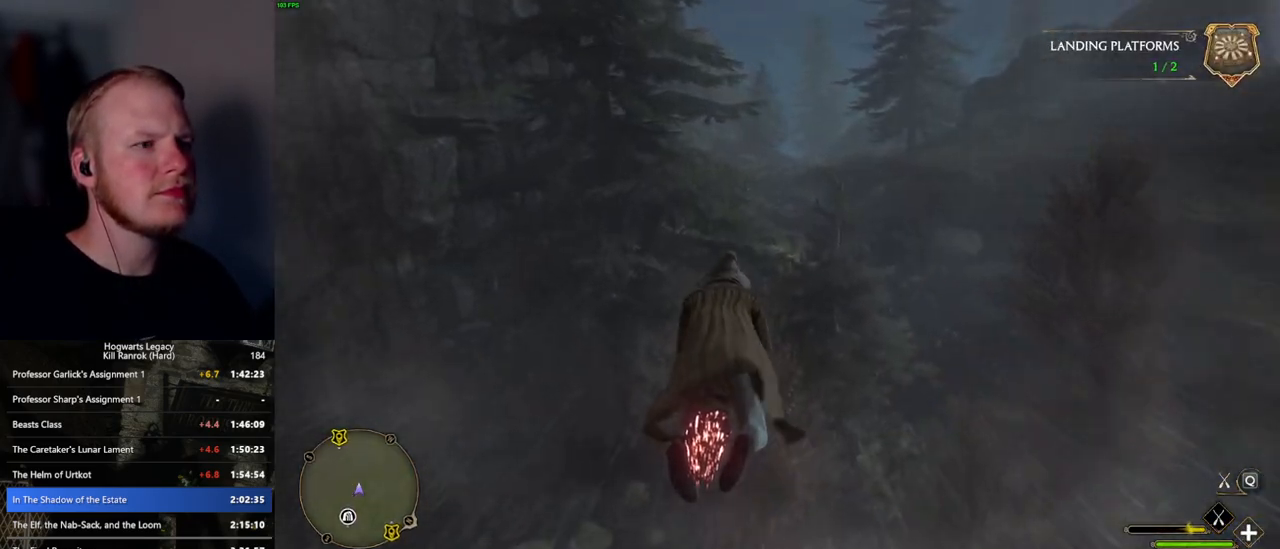
{"keys": ["w"], "mouse": ["left"], "events": [[450, "a", "down"], [500, "a", "up"]]}
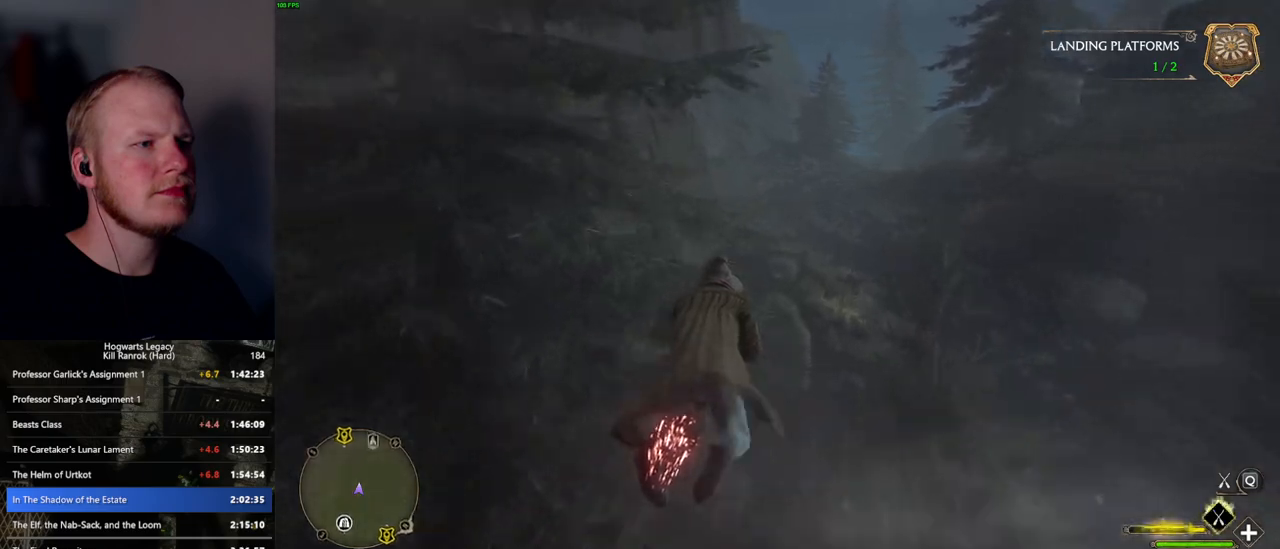
{"keys": ["w"], "mouse": ["left"], "events": [[334, "ctrl_l", "down"], [400, "ctrl_l", "up"]]}
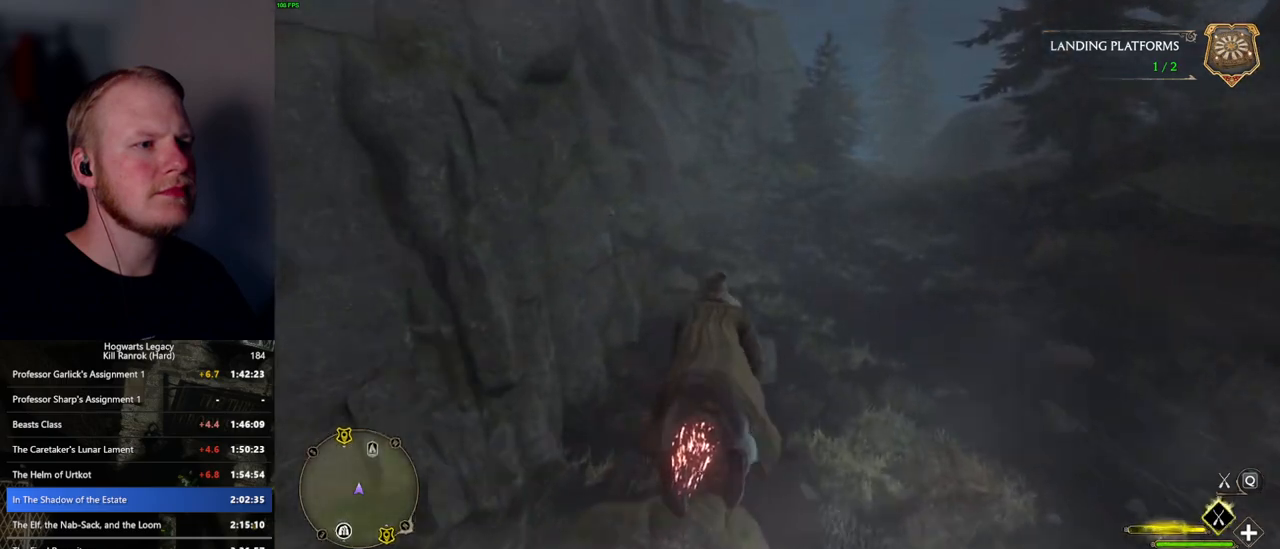
{"keys": ["w"], "mouse": ["left"], "events": []}
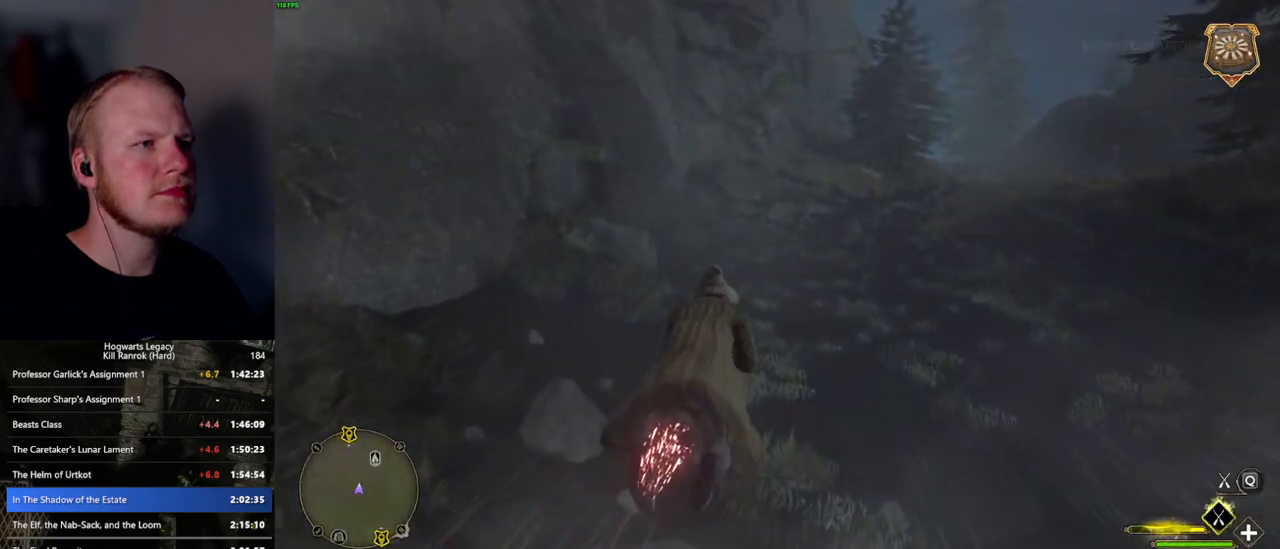
{"keys": ["space", "w"], "mouse": ["left"], "events": [[34, "space", "down"], [284, "space", "up"], [334, "space", "down"]]}
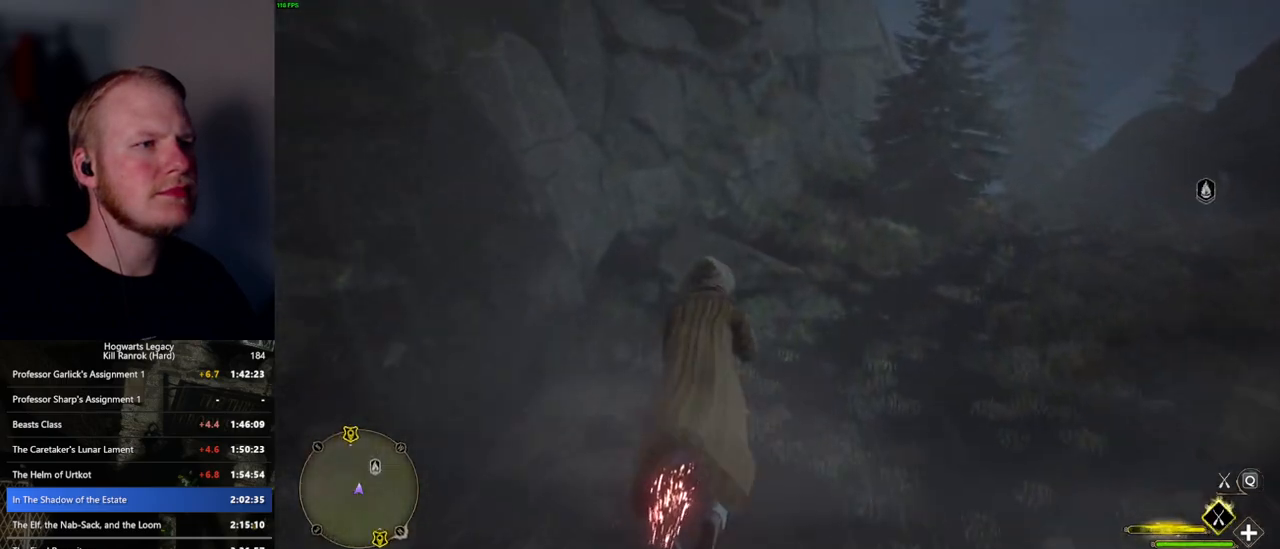
{"keys": ["w"], "mouse": ["left"], "events": [[300, "space", "up"]]}
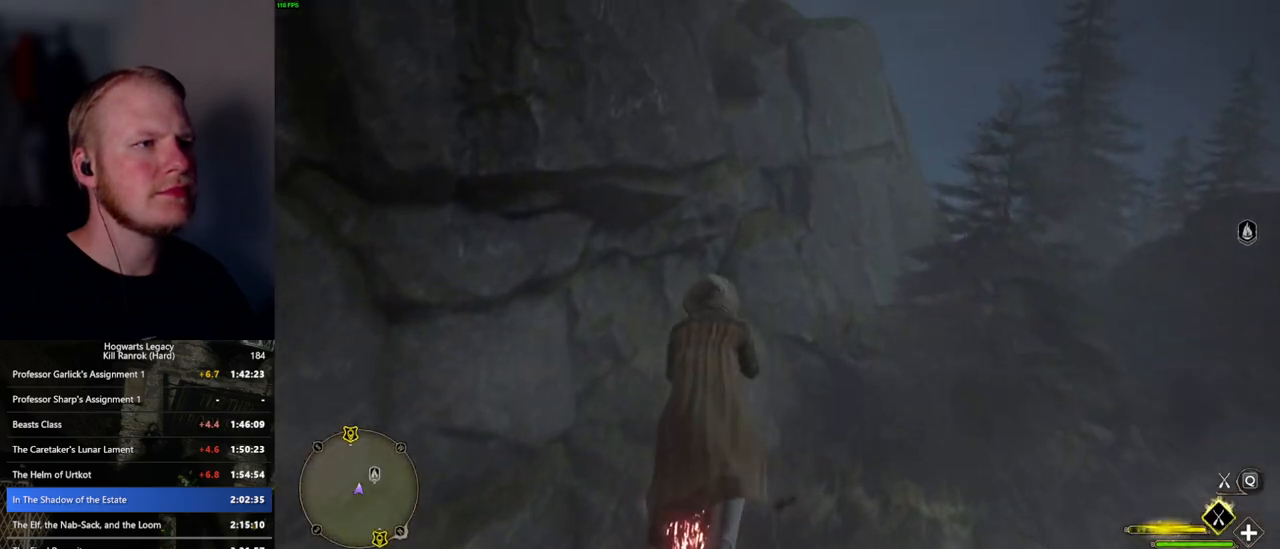
{"keys": ["w"], "mouse": ["left"], "events": [[34, "space", "down"], [200, "space", "up"], [284, "space", "down"], [400, "space", "up"]]}
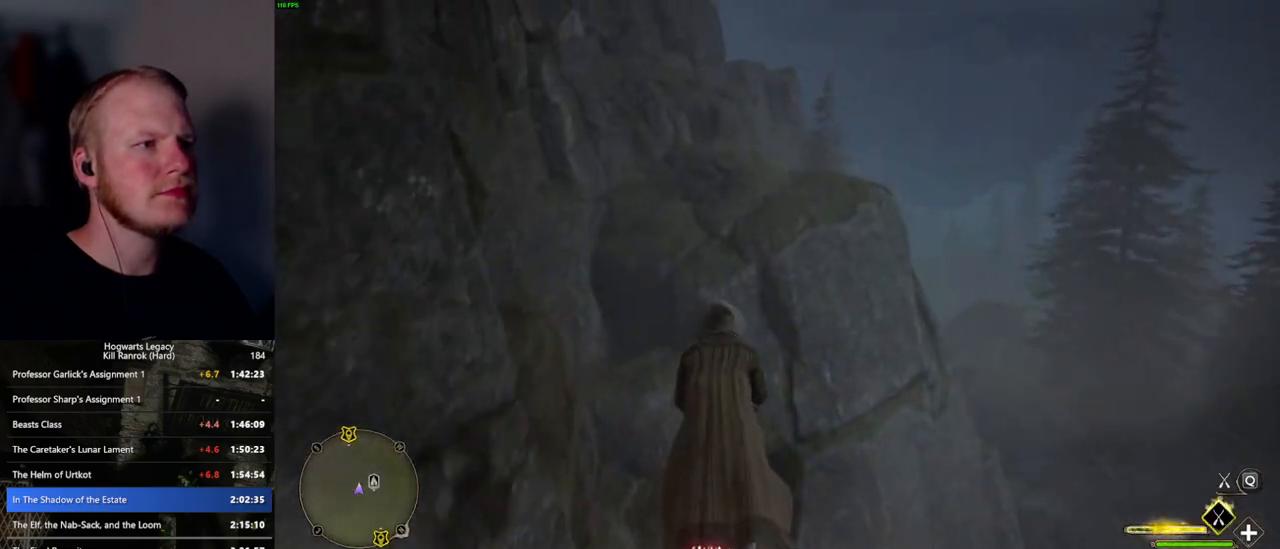
{"keys": ["w"], "mouse": ["left"], "events": []}
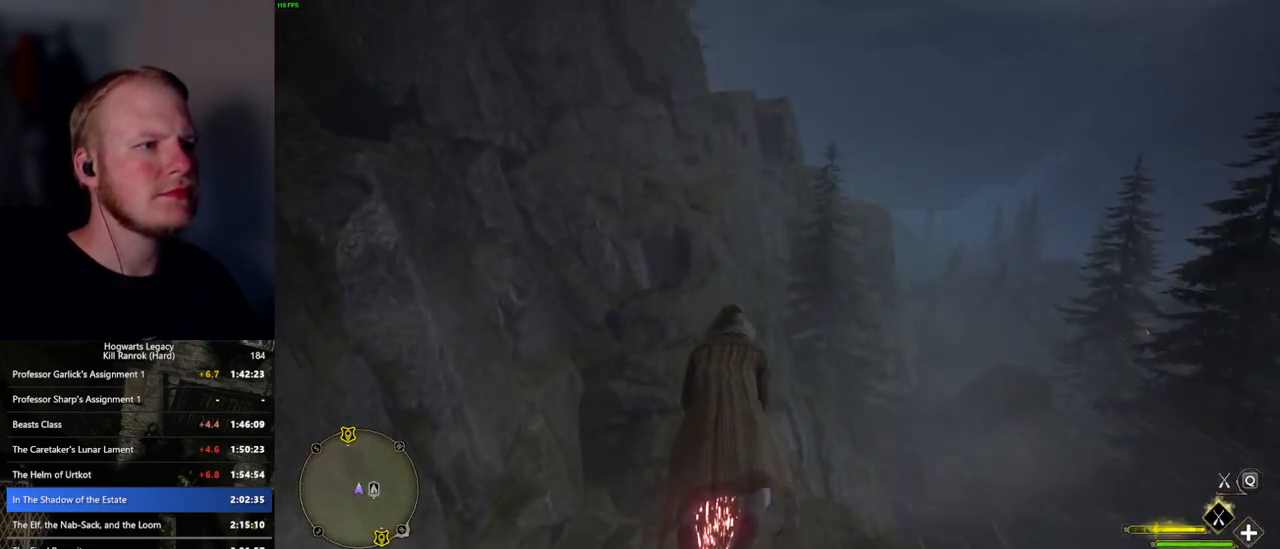
{"keys": ["w"], "mouse": ["left"], "events": []}
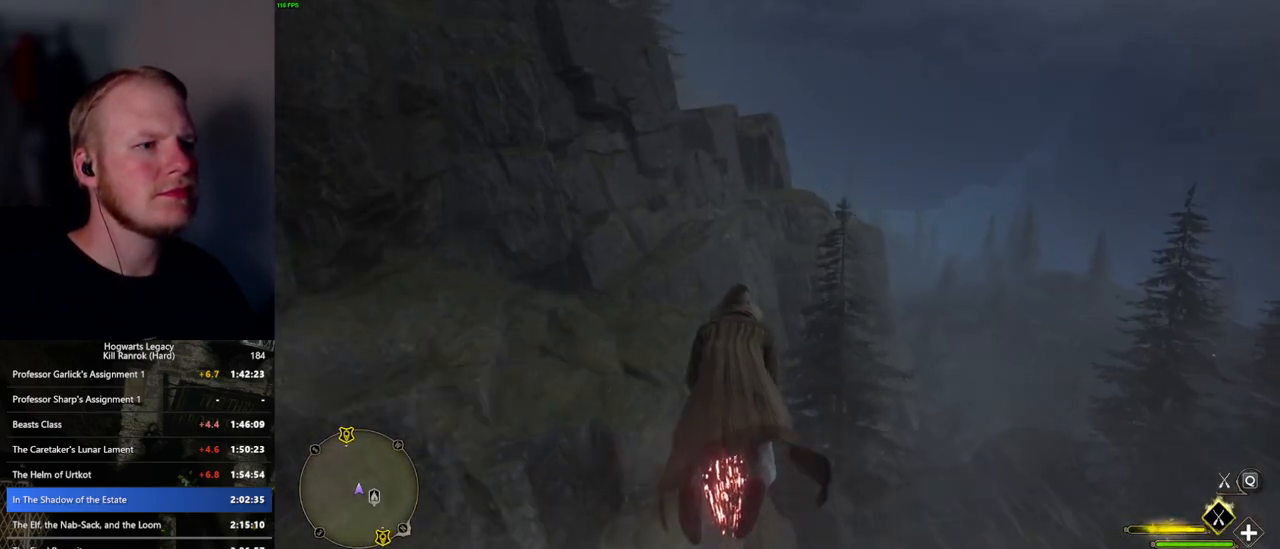
{"keys": ["w"], "mouse": ["left"], "events": []}
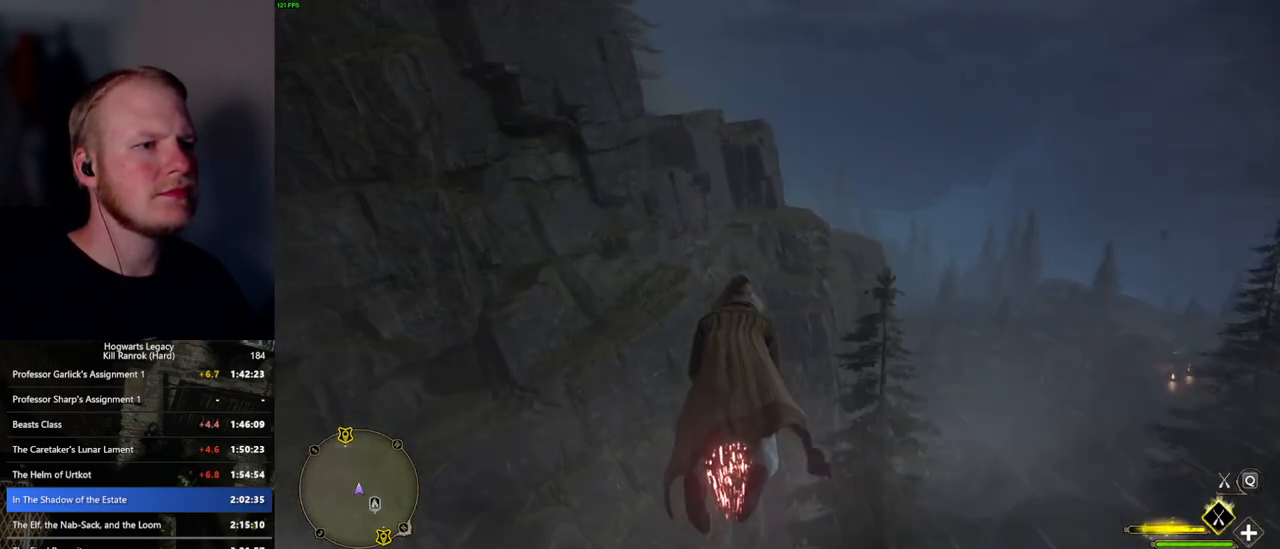
{"keys": ["d", "w"], "mouse": ["left"], "events": [[467, "d", "down"]]}
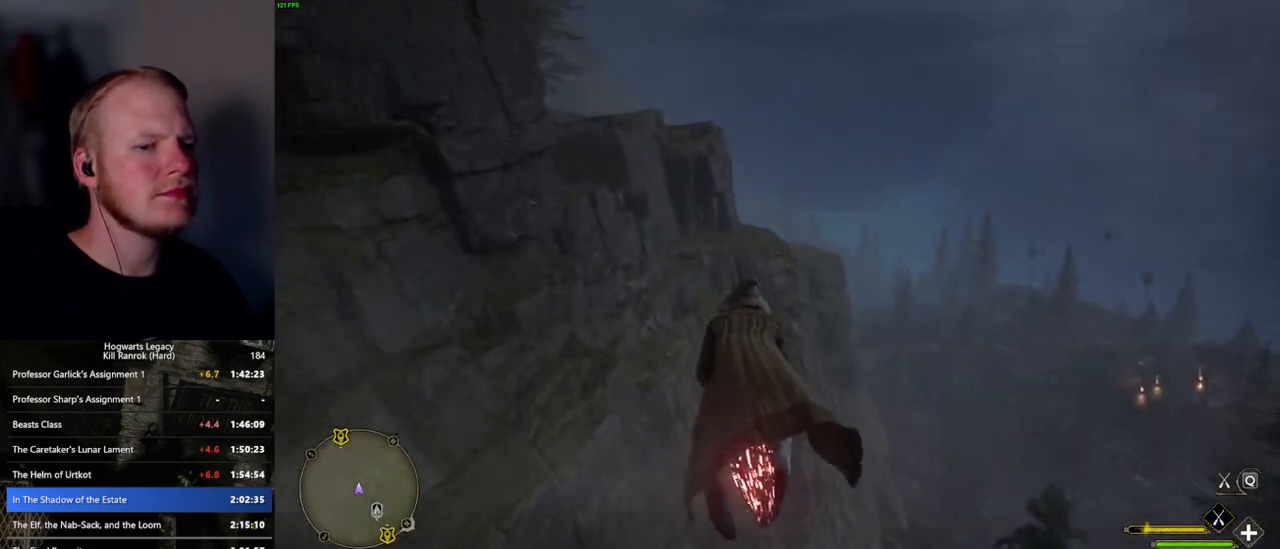
{"keys": ["w"], "mouse": ["left"], "events": [[50, "d", "up"]]}
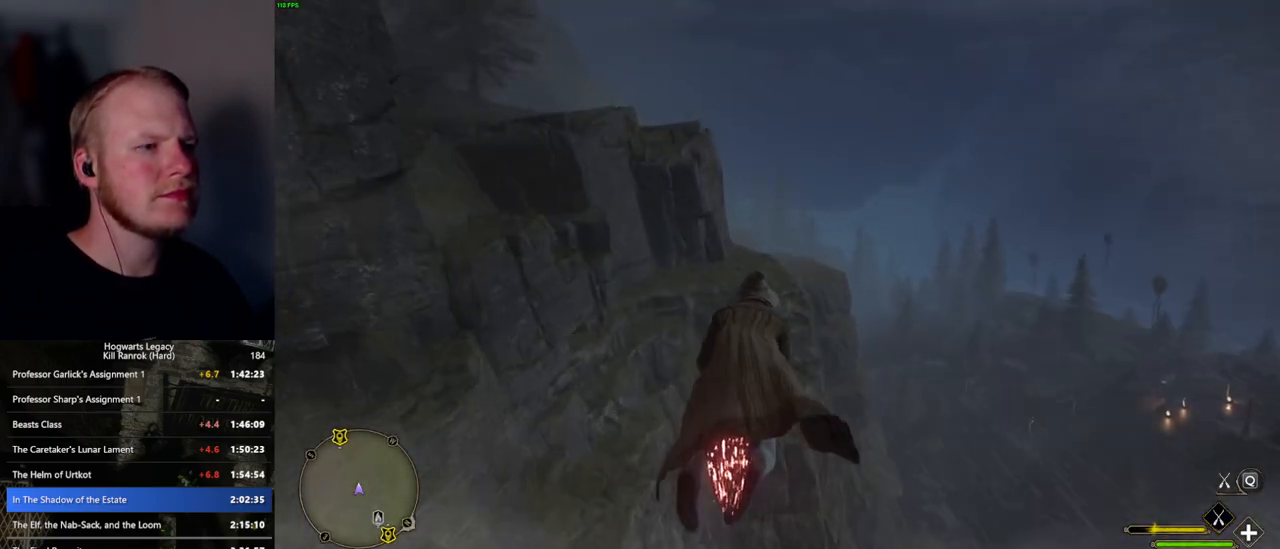
{"keys": ["w"], "mouse": ["left"], "events": [[217, "ctrl_l", "down"], [384, "ctrl_l", "up"]]}
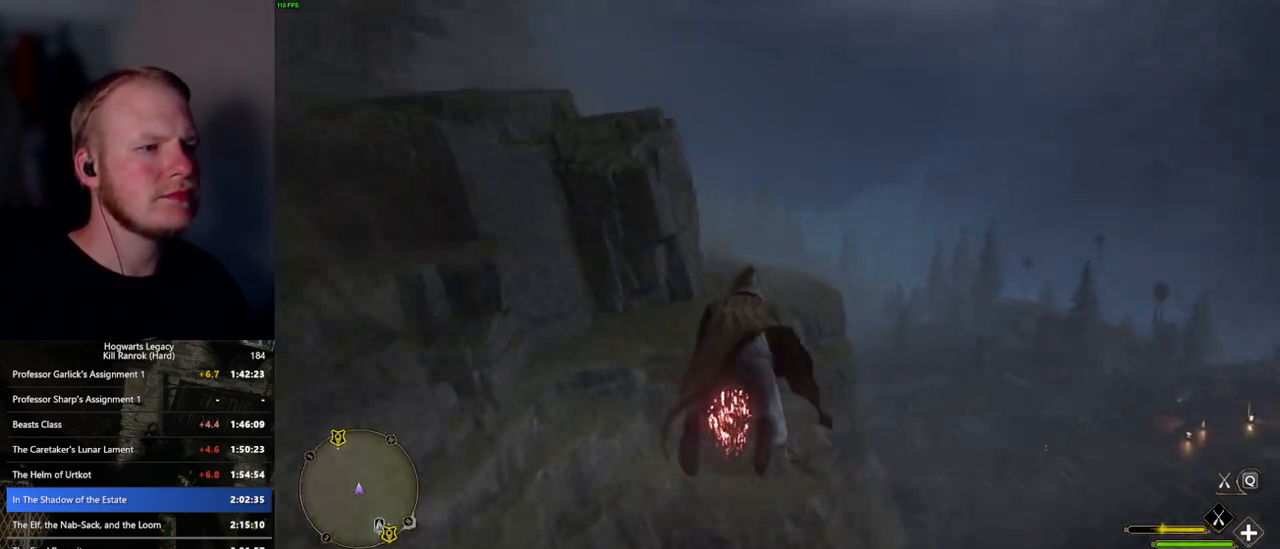
{"keys": ["w"], "mouse": ["left"], "events": [[350, "ctrl_l", "down"], [434, "ctrl_l", "up"]]}
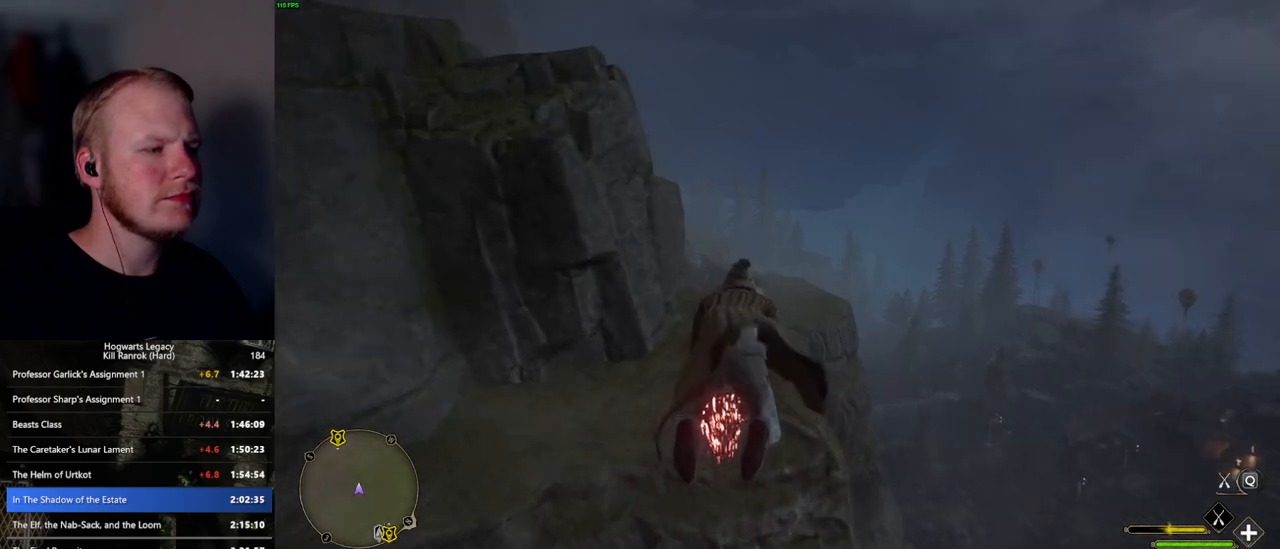
{"keys": ["w"], "mouse": ["left"], "events": [[350, "ctrl_l", "down"], [484, "ctrl_l", "up"]]}
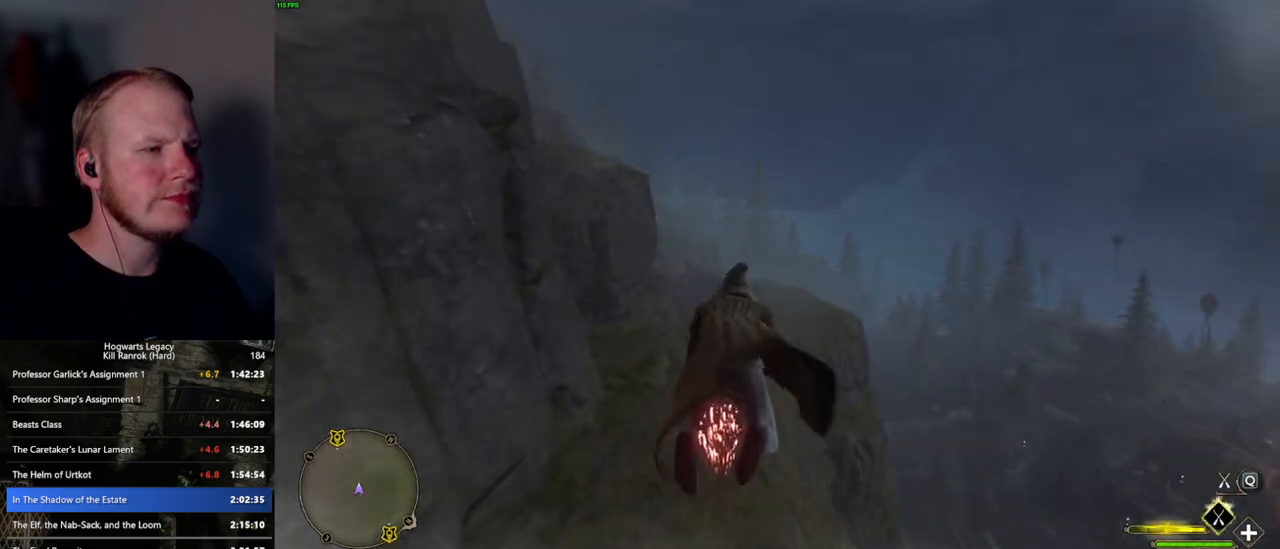
{"keys": ["w"], "mouse": ["left"], "events": [[200, "ctrl_l", "down"], [317, "ctrl_l", "up"]]}